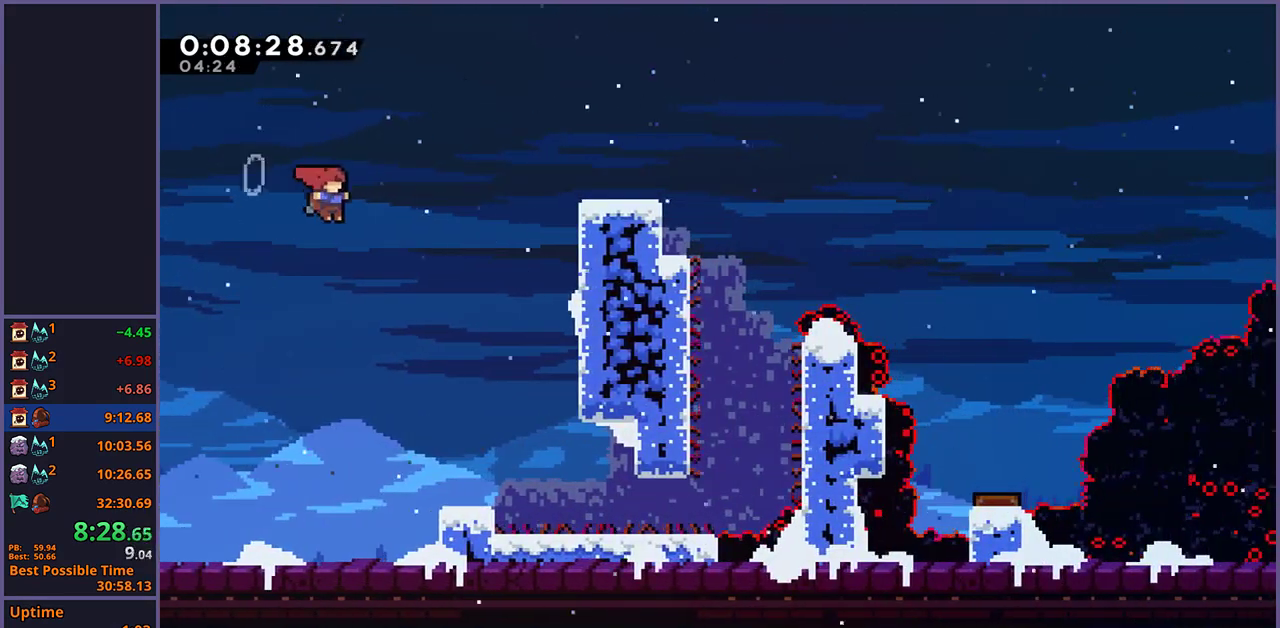
Gameplay with a controller (PlayStation layout); each line is a JSON object with the inputs held at the frame after it. "events" lists button and stick changes between this image and that frame as [ms after this image, input, new state], when the widget could be followed in between.
{"buttons": [], "left_stick": "right", "right_stick": "center", "events": [[117, "R1", "down"], [200, "R1", "up"], [267, "left_stick", "right"]]}
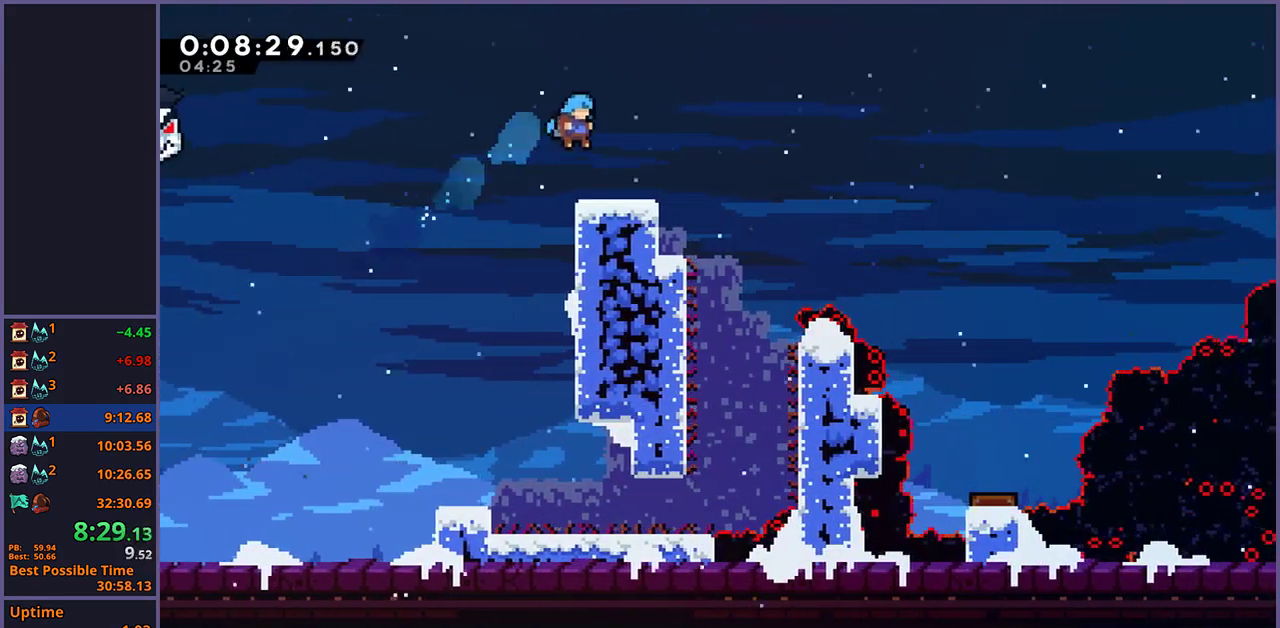
{"buttons": ["CROSS", "R1"], "left_stick": "down-right", "right_stick": "center", "events": [[17, "left_stick", "center"], [200, "left_stick", "down-right"], [233, "R1", "down"], [433, "CROSS", "down"]]}
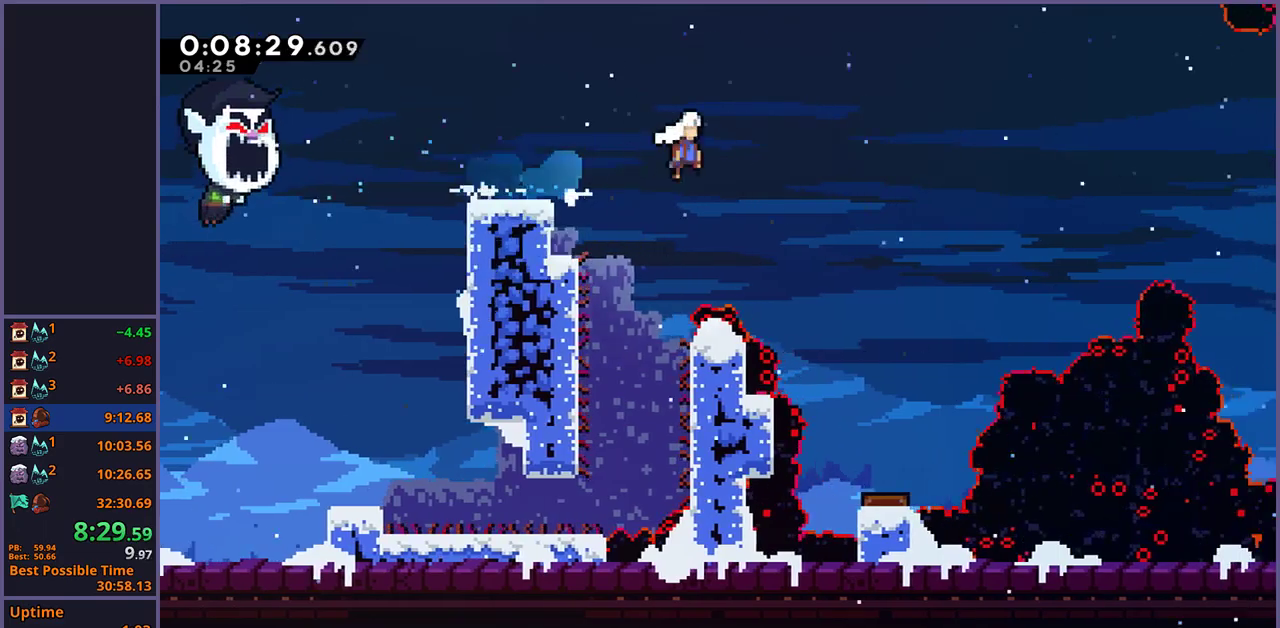
{"buttons": ["R1"], "left_stick": "right", "right_stick": "center", "events": [[50, "left_stick", "right"], [167, "R1", "up"], [183, "CROSS", "up"], [450, "R1", "down"]]}
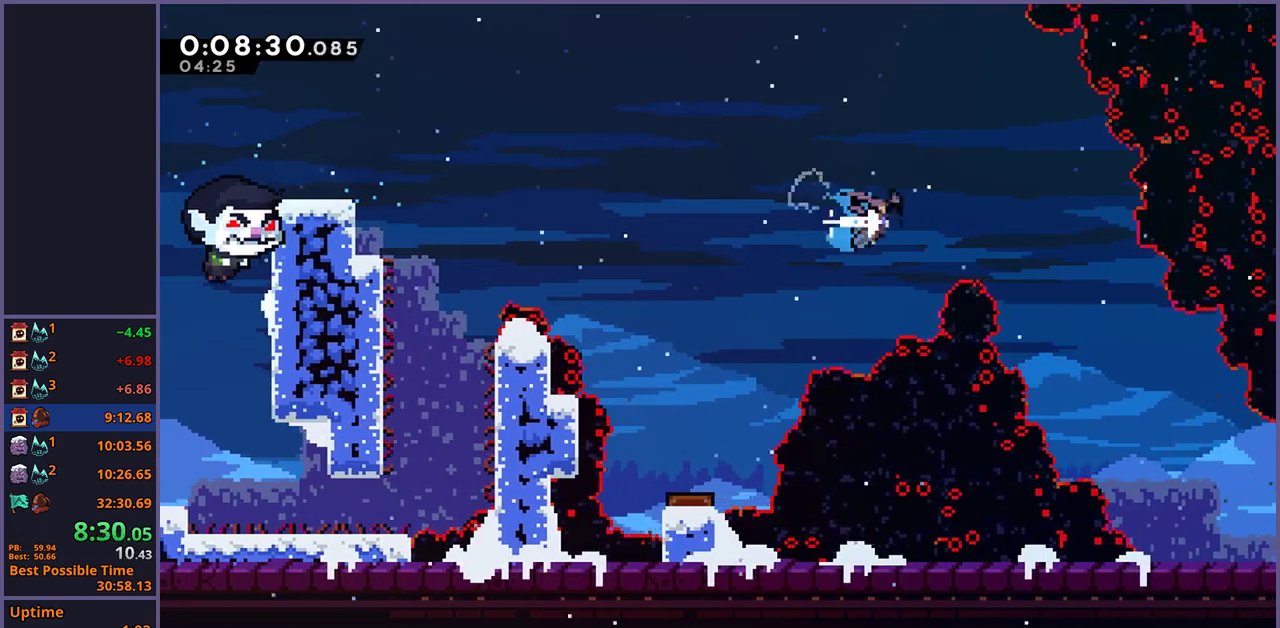
{"buttons": [], "left_stick": "down-right", "right_stick": "center", "events": [[17, "R1", "up"], [200, "left_stick", "down-right"]]}
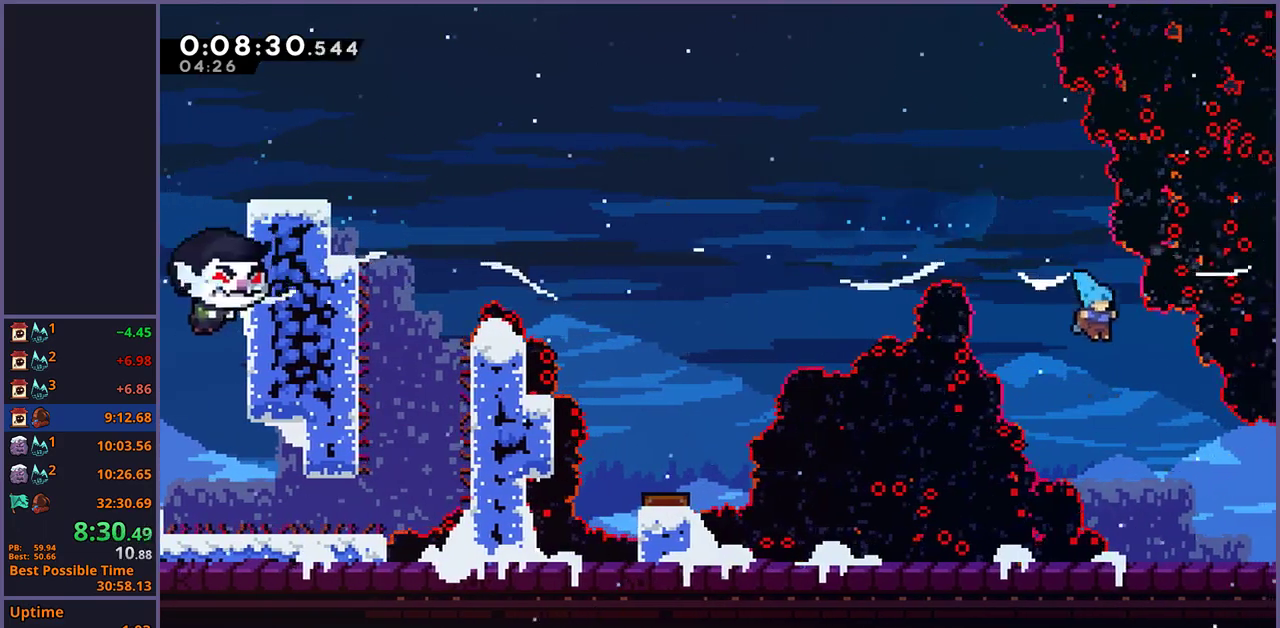
{"buttons": ["CROSS", "R1"], "left_stick": "down-right", "right_stick": "center", "events": [[333, "R1", "down"], [433, "CROSS", "down"]]}
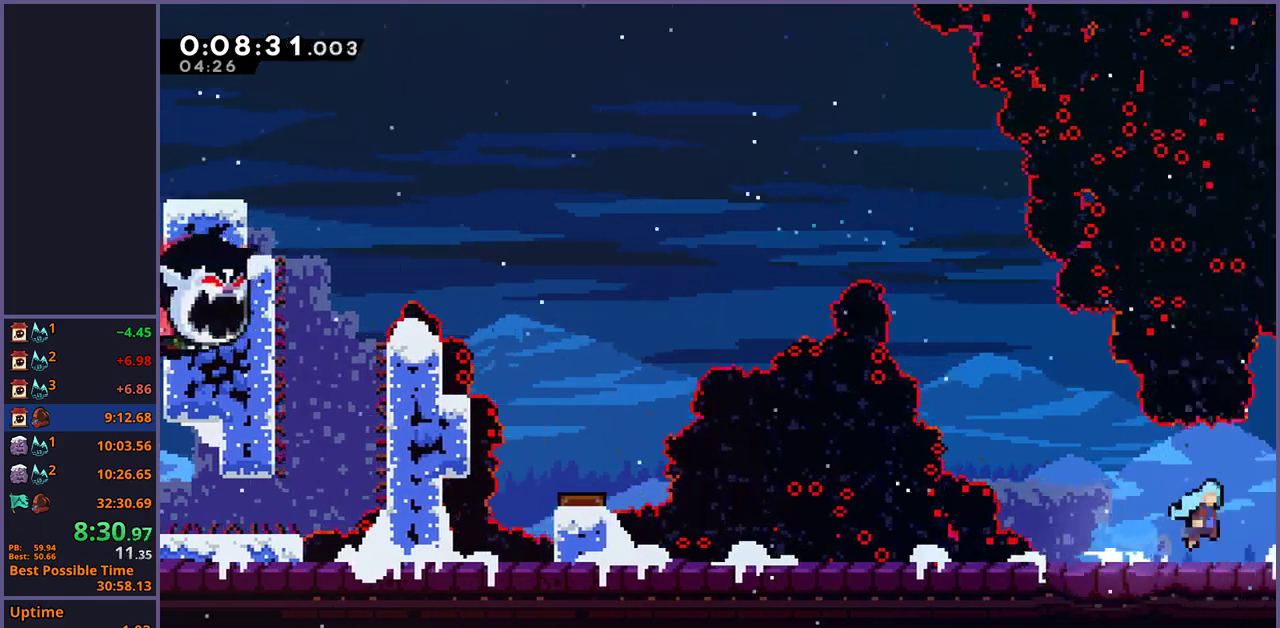
{"buttons": ["CROSS"], "left_stick": "right", "right_stick": "center", "events": [[33, "R1", "up"], [183, "left_stick", "center"], [367, "left_stick", "right"]]}
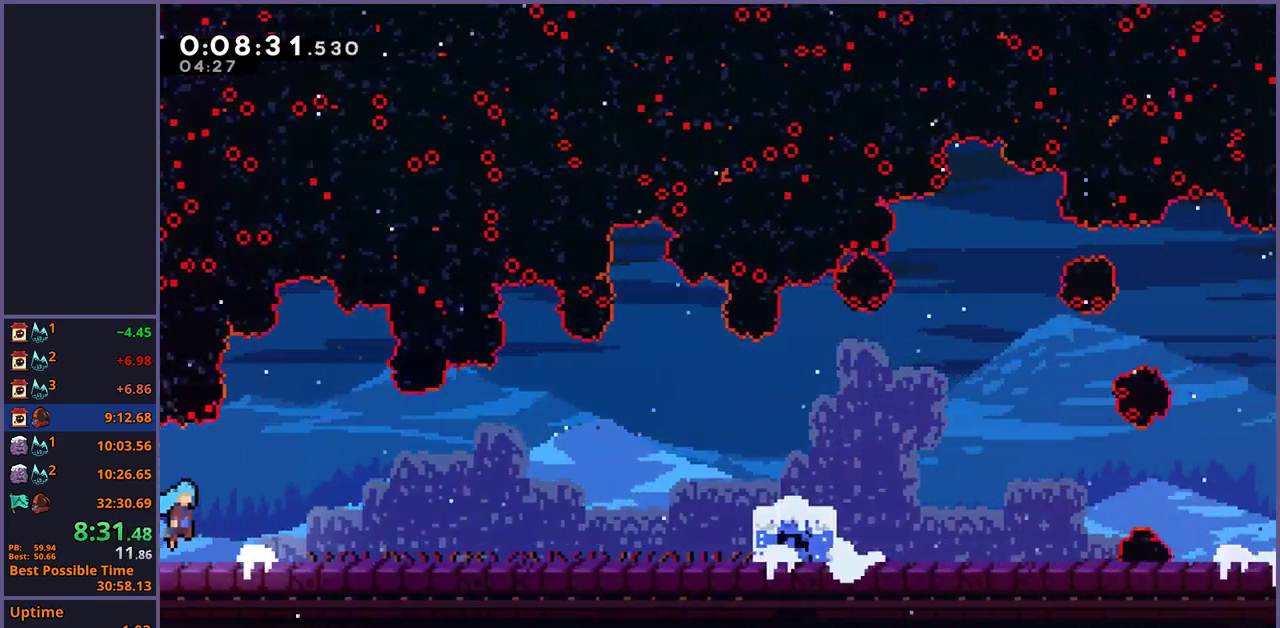
{"buttons": ["CROSS"], "left_stick": "right", "right_stick": "center", "events": [[250, "CROSS", "up"], [450, "CROSS", "down"]]}
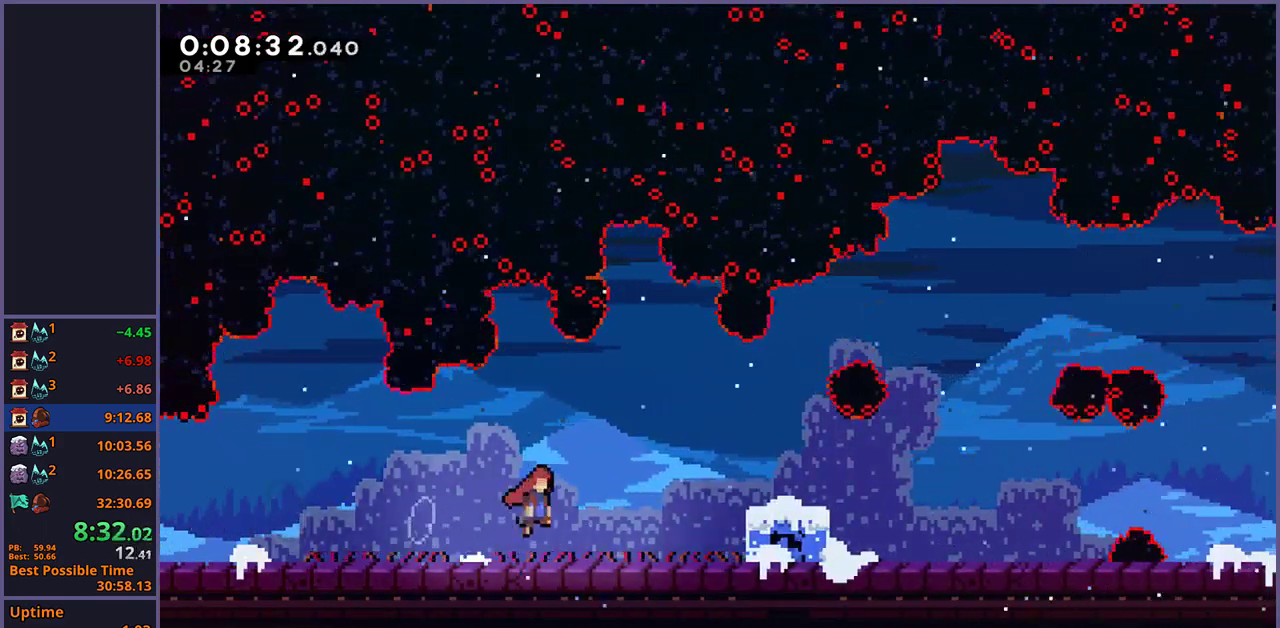
{"buttons": ["CROSS", "R1"], "left_stick": "down-right", "right_stick": "center", "events": [[233, "left_stick", "down-right"], [283, "CROSS", "up"], [300, "R1", "down"], [483, "CROSS", "down"]]}
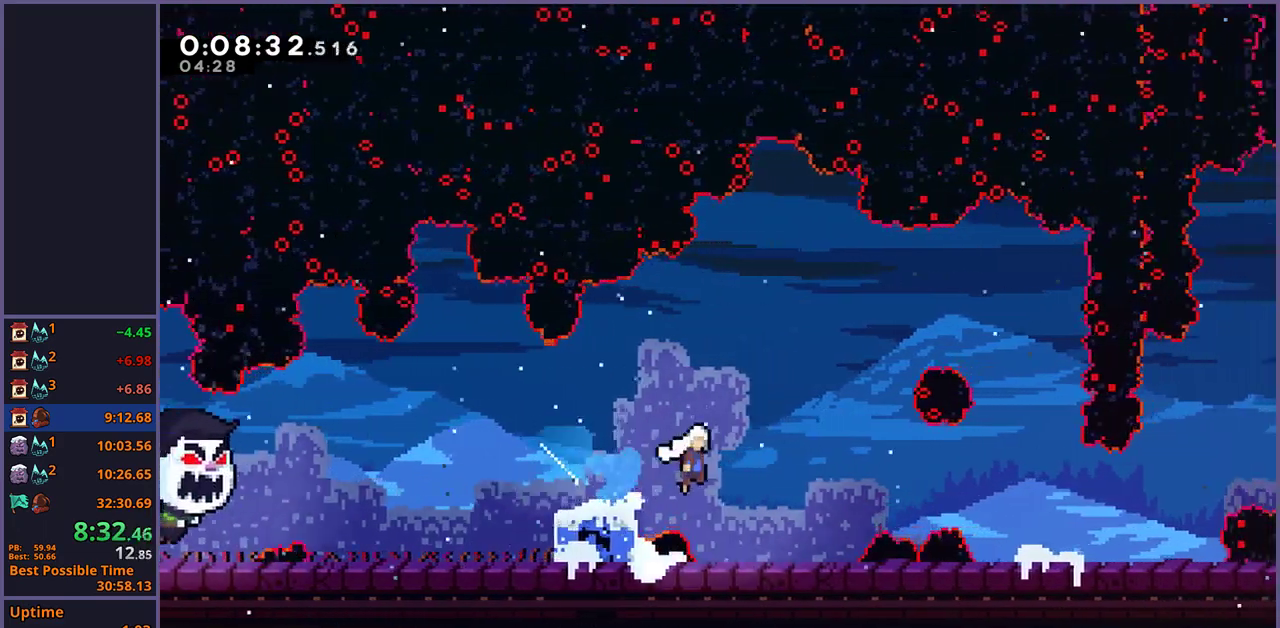
{"buttons": [], "left_stick": "right", "right_stick": "center", "events": [[133, "left_stick", "right"], [183, "R1", "up"], [250, "CROSS", "up"]]}
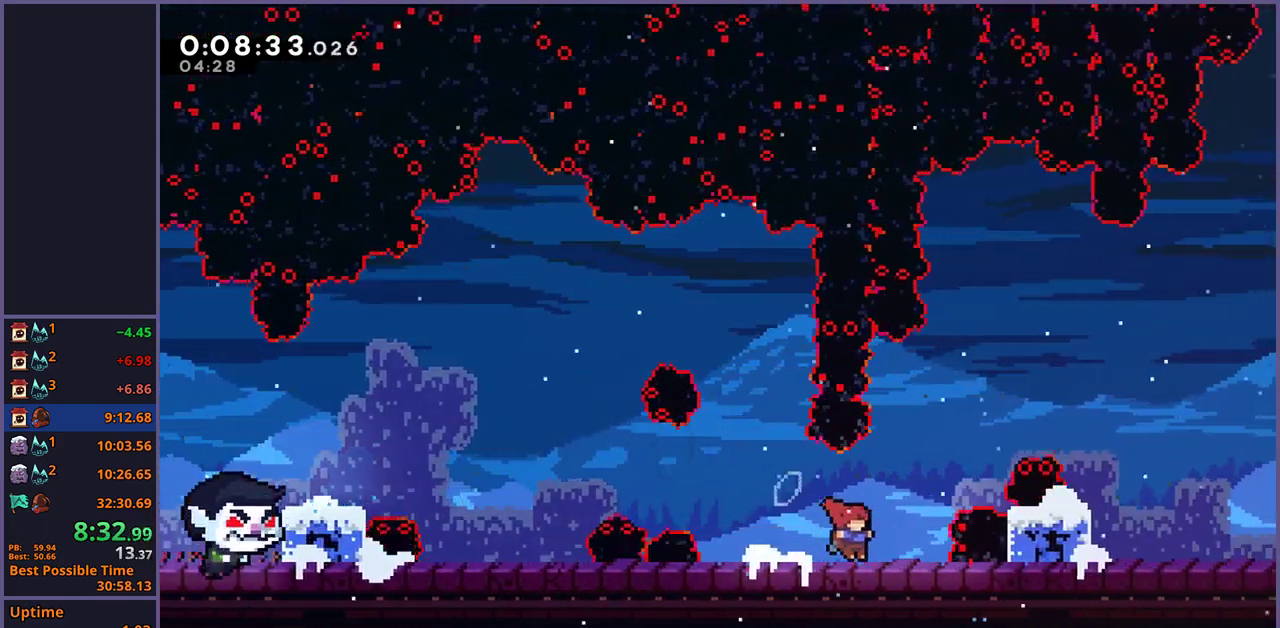
{"buttons": ["CROSS", "R1"], "left_stick": "down-right", "right_stick": "center", "events": [[50, "CROSS", "down"], [217, "left_stick", "down-right"], [250, "CROSS", "up"], [283, "R1", "down"], [450, "CROSS", "down"]]}
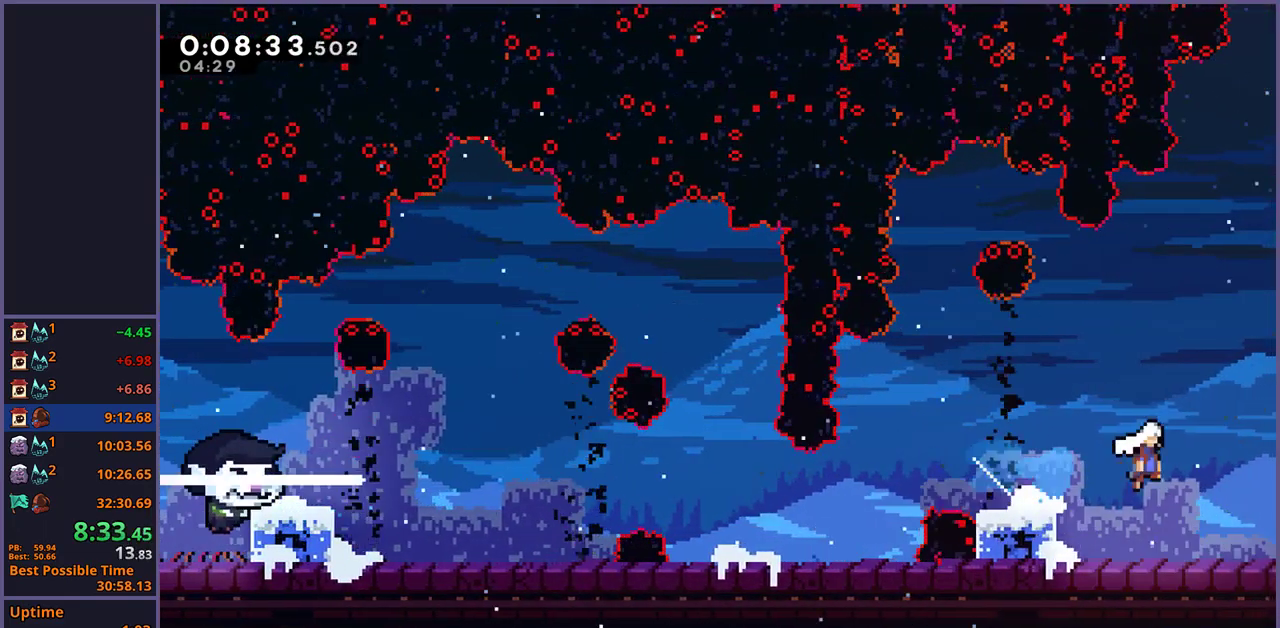
{"buttons": [], "left_stick": "center", "right_stick": "center", "events": [[50, "CROSS", "up"], [100, "R1", "up"], [250, "left_stick", "right"], [433, "left_stick", "center"]]}
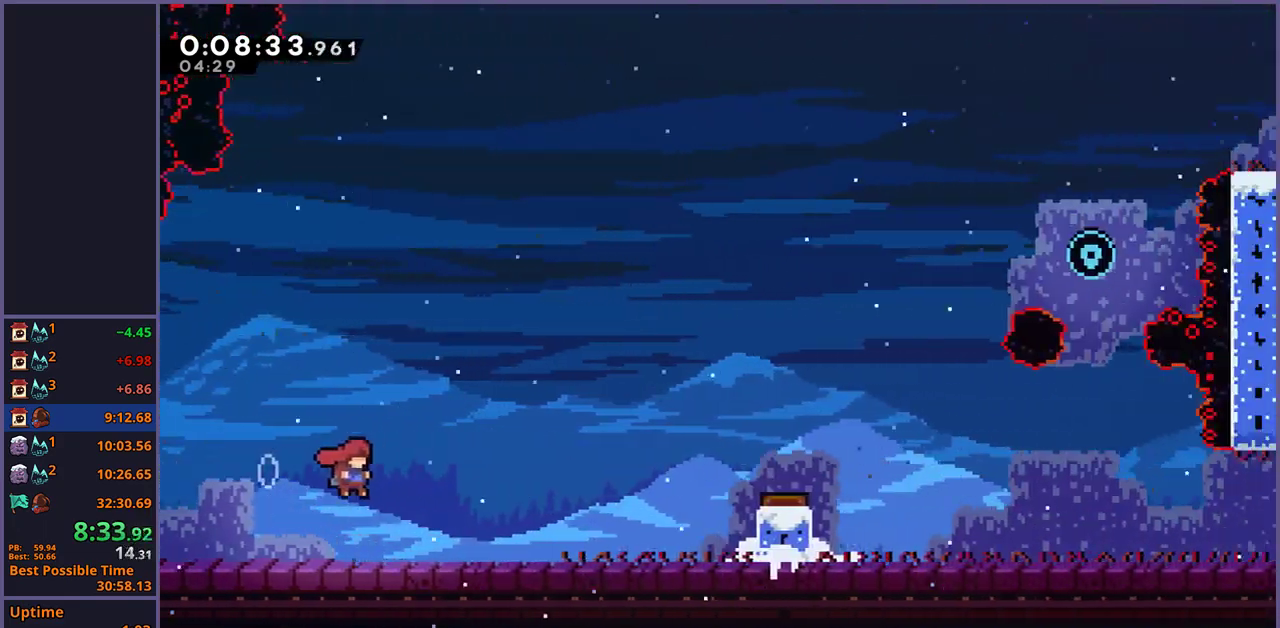
{"buttons": ["CROSS"], "left_stick": "right", "right_stick": "center", "events": [[100, "left_stick", "right"], [500, "CROSS", "down"]]}
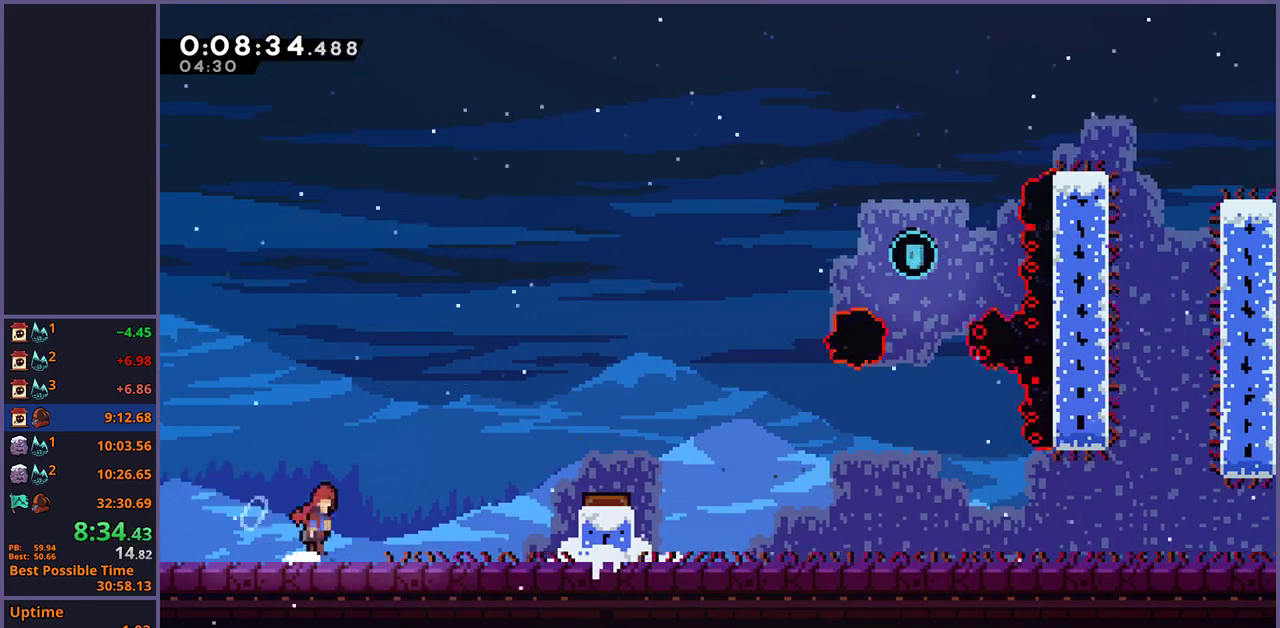
{"buttons": [], "left_stick": "right", "right_stick": "center", "events": [[100, "CROSS", "up"], [233, "R1", "down"], [333, "R1", "up"]]}
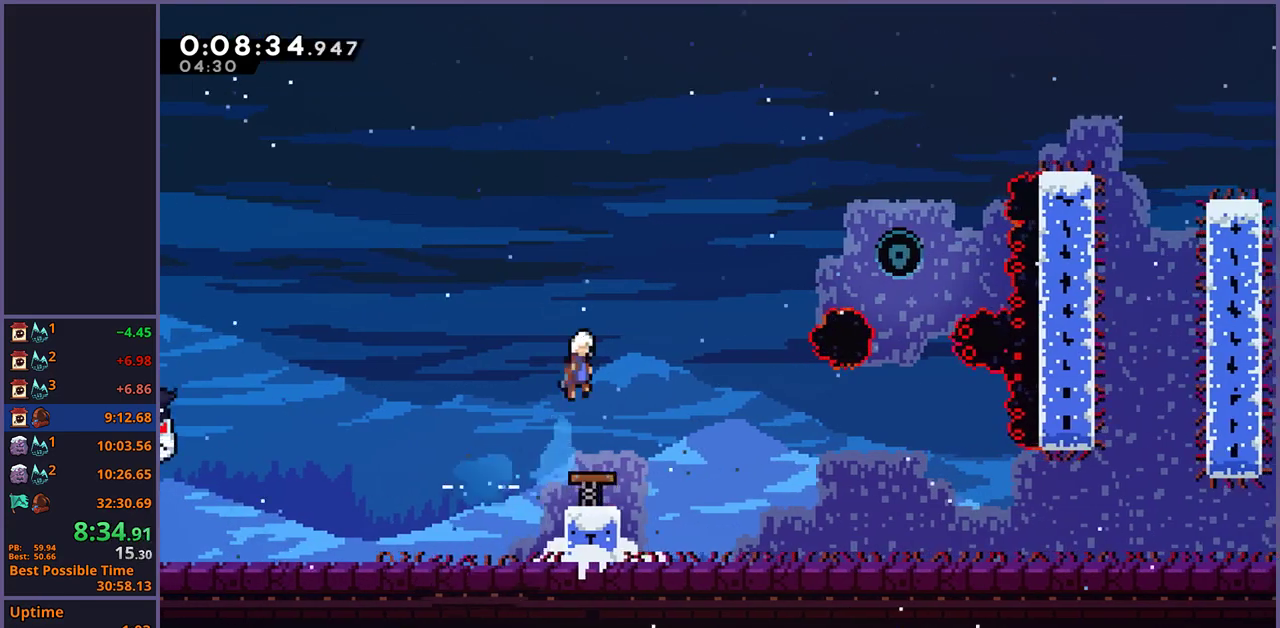
{"buttons": [], "left_stick": "right", "right_stick": "center", "events": [[267, "R1", "down"], [367, "R1", "up"]]}
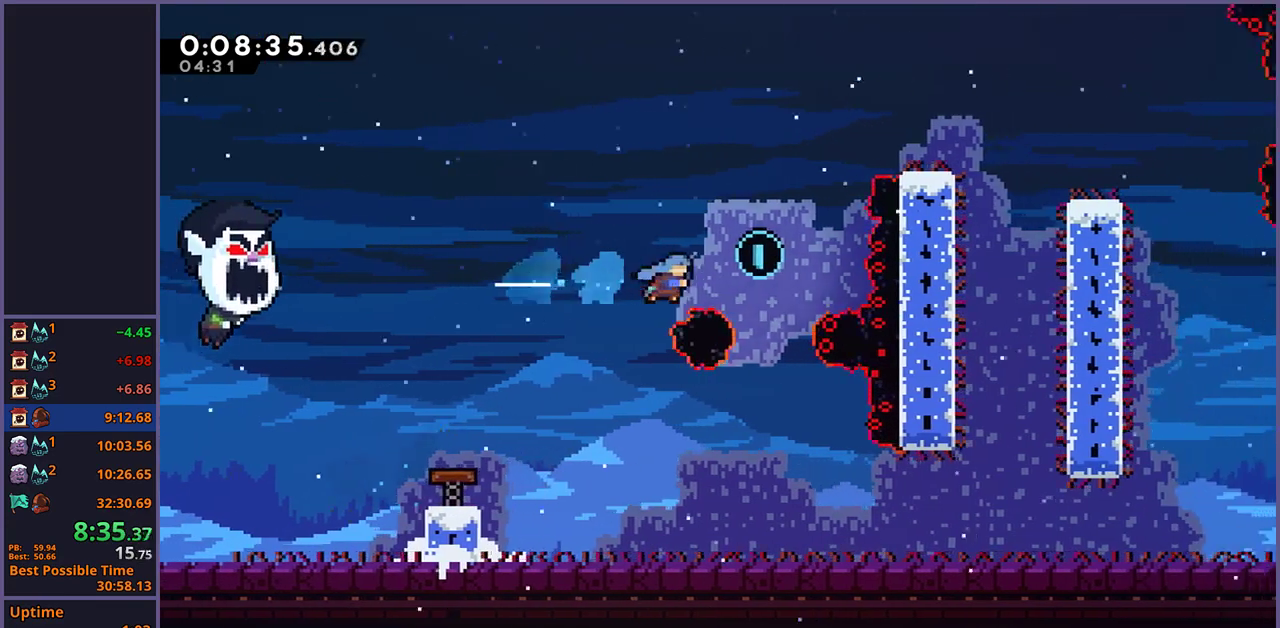
{"buttons": [], "left_stick": "down-right", "right_stick": "center", "events": [[200, "left_stick", "down-right"]]}
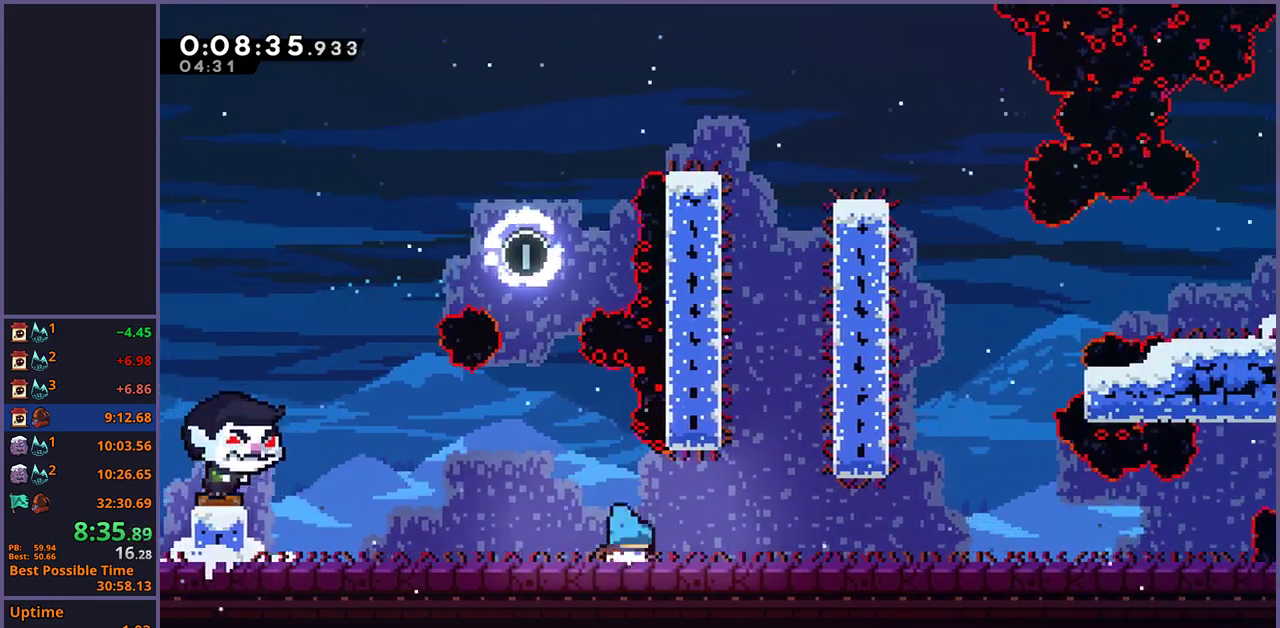
{"buttons": [], "left_stick": "right", "right_stick": "center", "events": [[67, "R1", "down"], [267, "CROSS", "down"], [383, "left_stick", "right"], [417, "R1", "up"], [433, "CROSS", "up"]]}
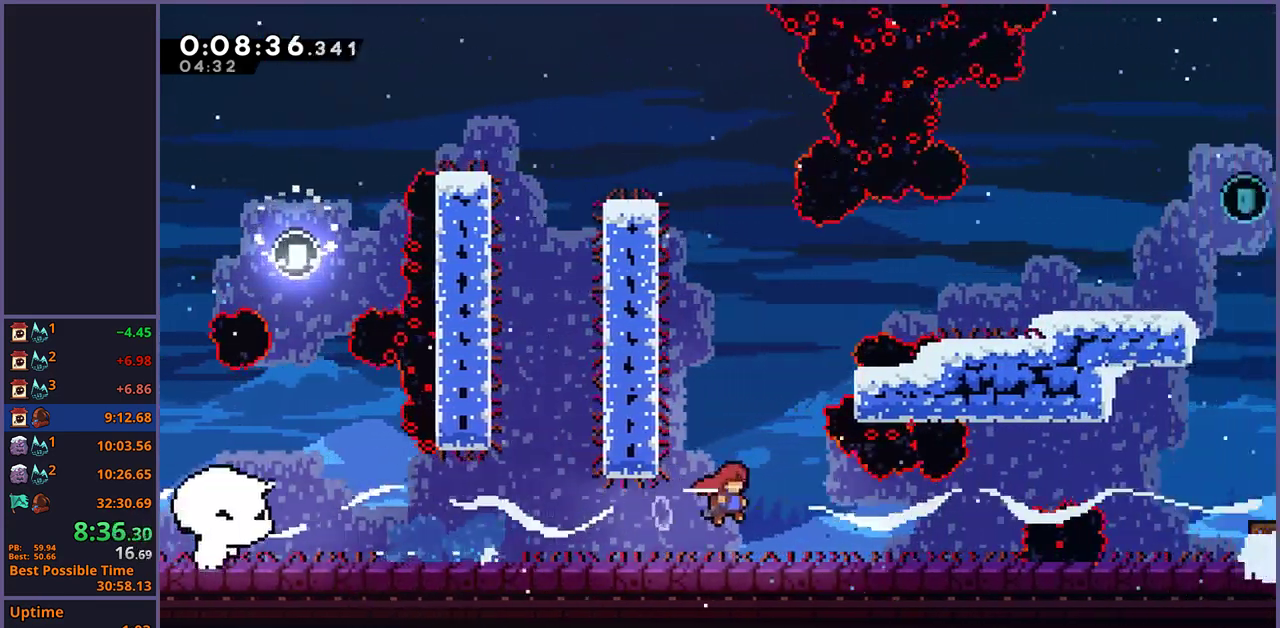
{"buttons": [], "left_stick": "right", "right_stick": "center", "events": [[167, "CROSS", "down"], [300, "CROSS", "up"], [367, "R1", "down"], [467, "R1", "up"]]}
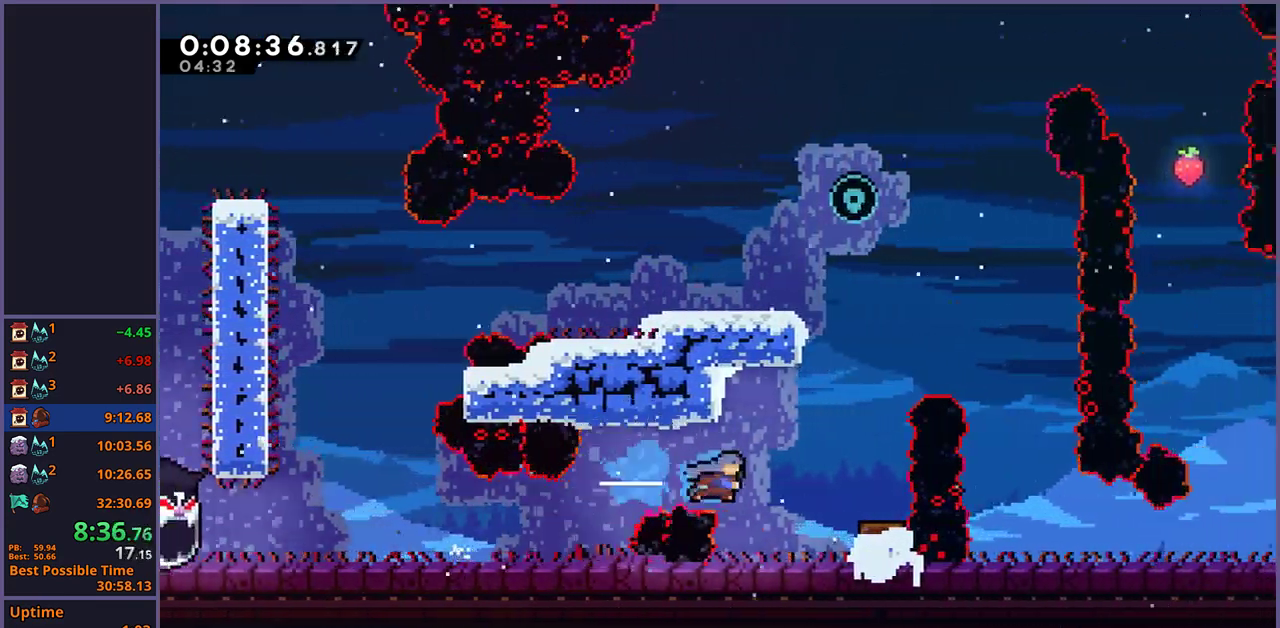
{"buttons": [], "left_stick": "up", "right_stick": "center", "events": [[350, "left_stick", "up"]]}
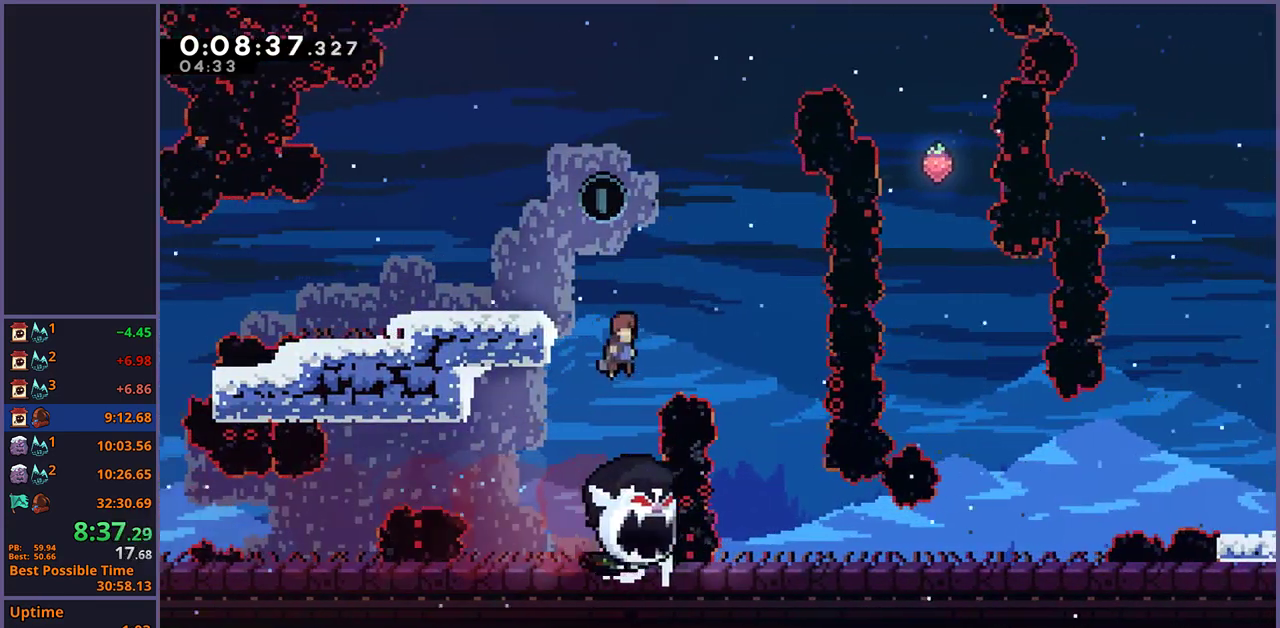
{"buttons": [], "left_stick": "right", "right_stick": "center", "events": [[33, "R1", "down"], [117, "R1", "up"], [200, "left_stick", "up-right"], [350, "left_stick", "right"]]}
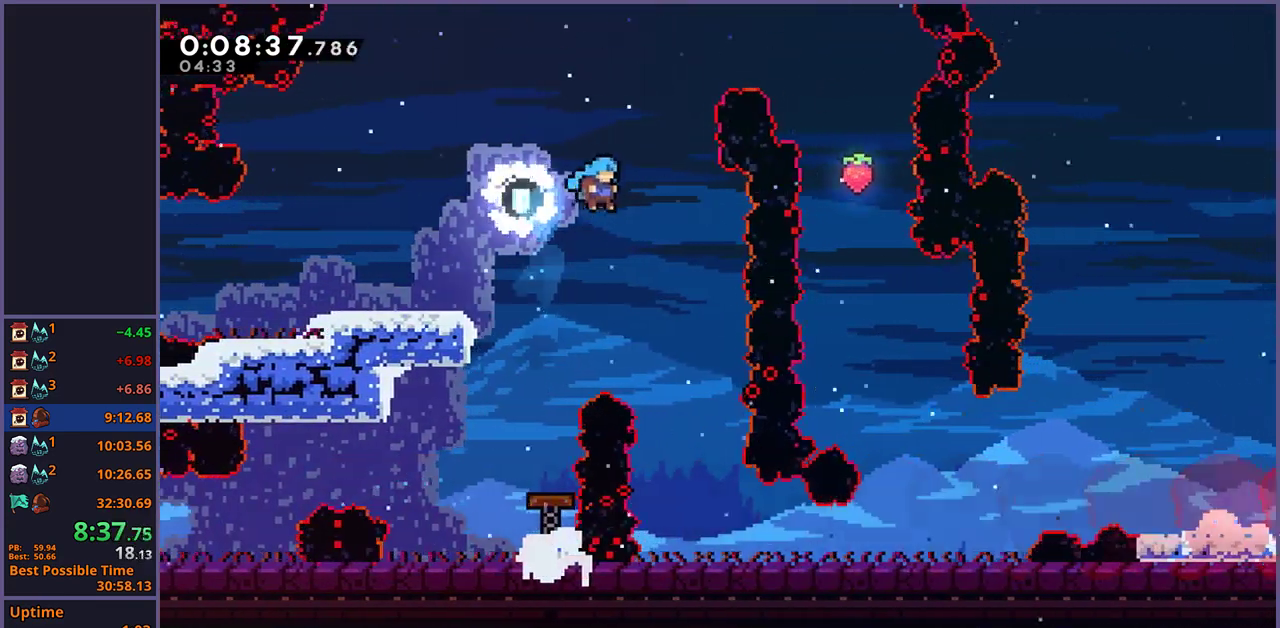
{"buttons": [], "left_stick": "down-right", "right_stick": "center", "events": [[150, "left_stick", "down-right"], [233, "left_stick", "down"], [500, "left_stick", "down-right"]]}
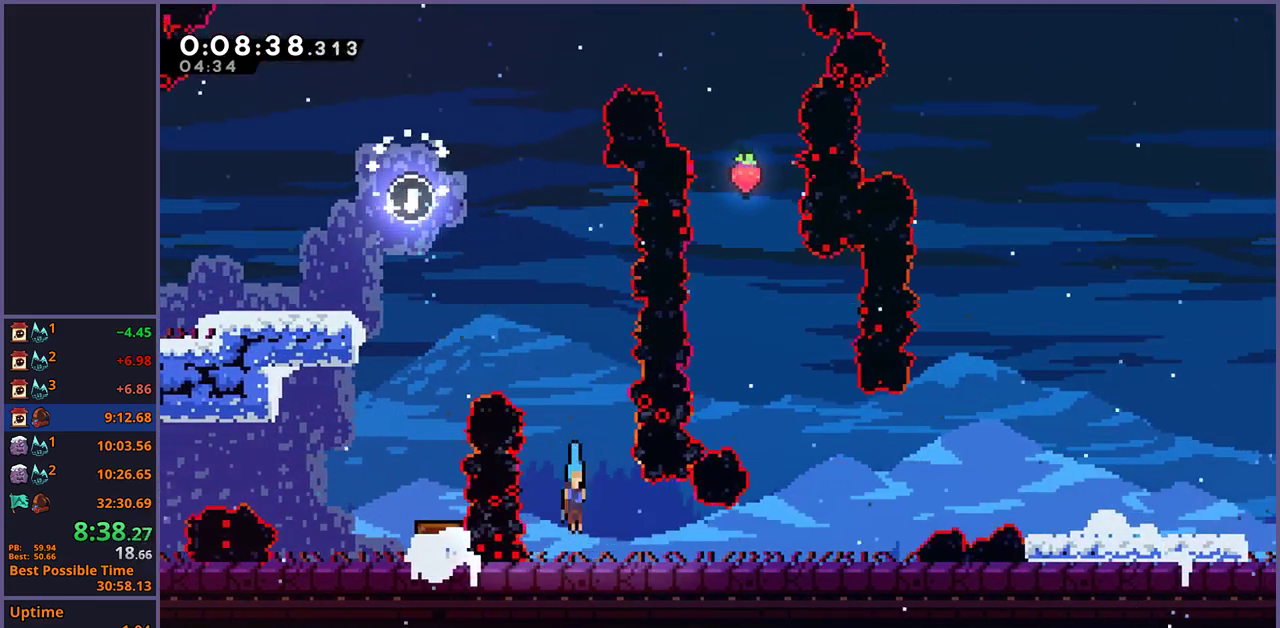
{"buttons": [], "left_stick": "right", "right_stick": "center", "events": [[67, "R1", "down"], [150, "CROSS", "down"], [200, "CROSS", "up"], [217, "R1", "up"], [350, "left_stick", "right"], [367, "CROSS", "down"], [450, "CROSS", "up"]]}
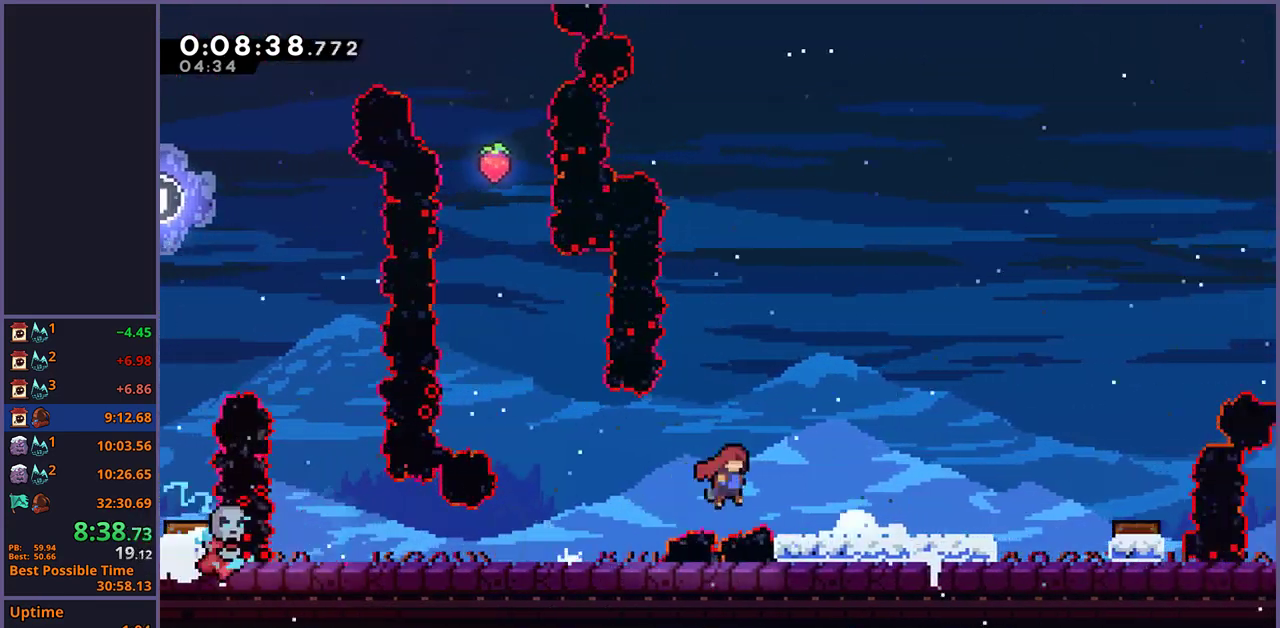
{"buttons": [], "left_stick": "up-right", "right_stick": "center", "events": [[200, "CROSS", "down"], [250, "left_stick", "up-right"], [317, "CROSS", "up"]]}
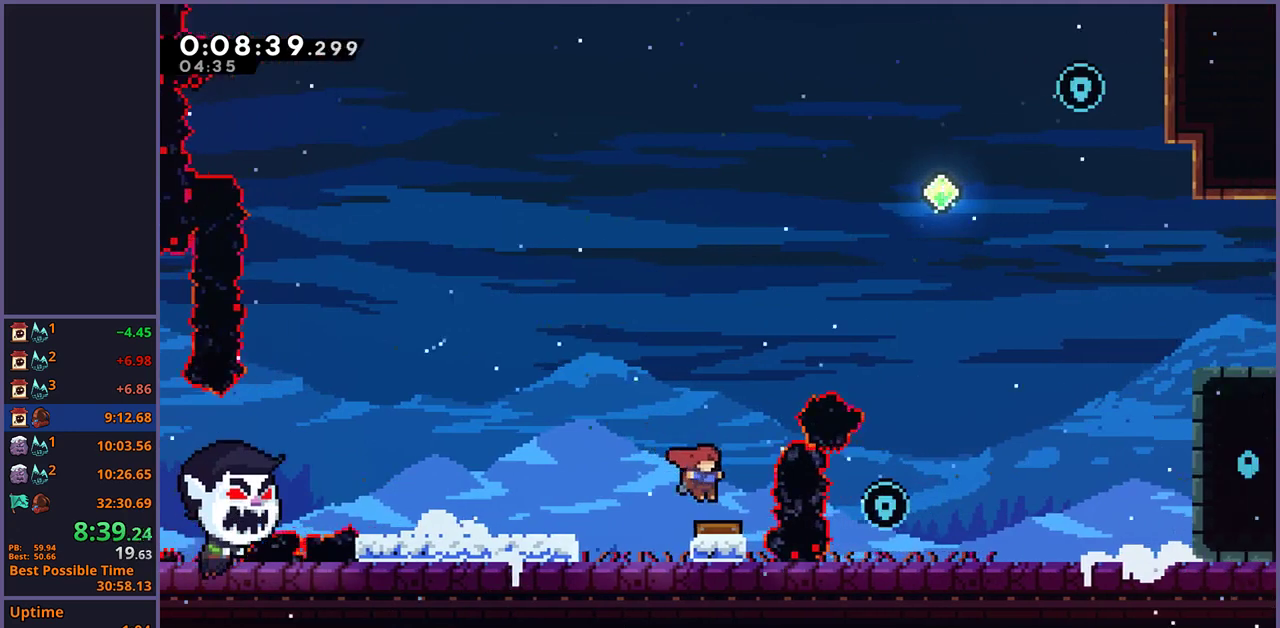
{"buttons": [], "left_stick": "up-right", "right_stick": "center", "events": [[333, "R1", "down"], [450, "R1", "up"]]}
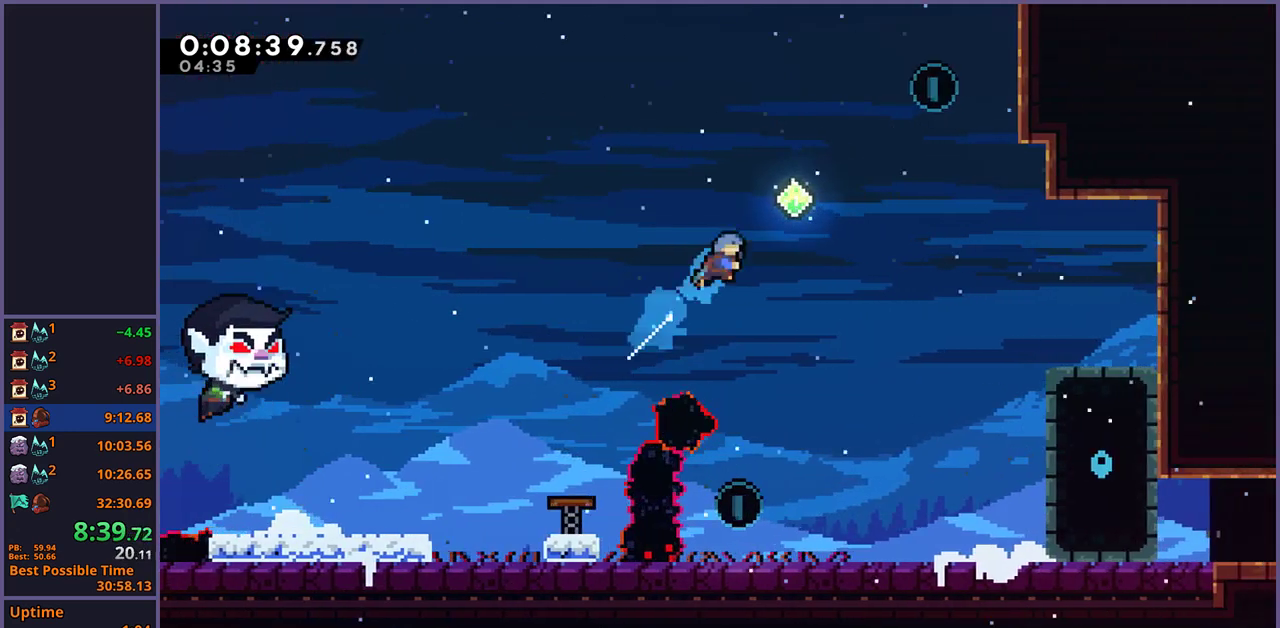
{"buttons": [], "left_stick": "left", "right_stick": "center", "events": [[200, "R1", "down"], [317, "R1", "up"], [500, "left_stick", "left"]]}
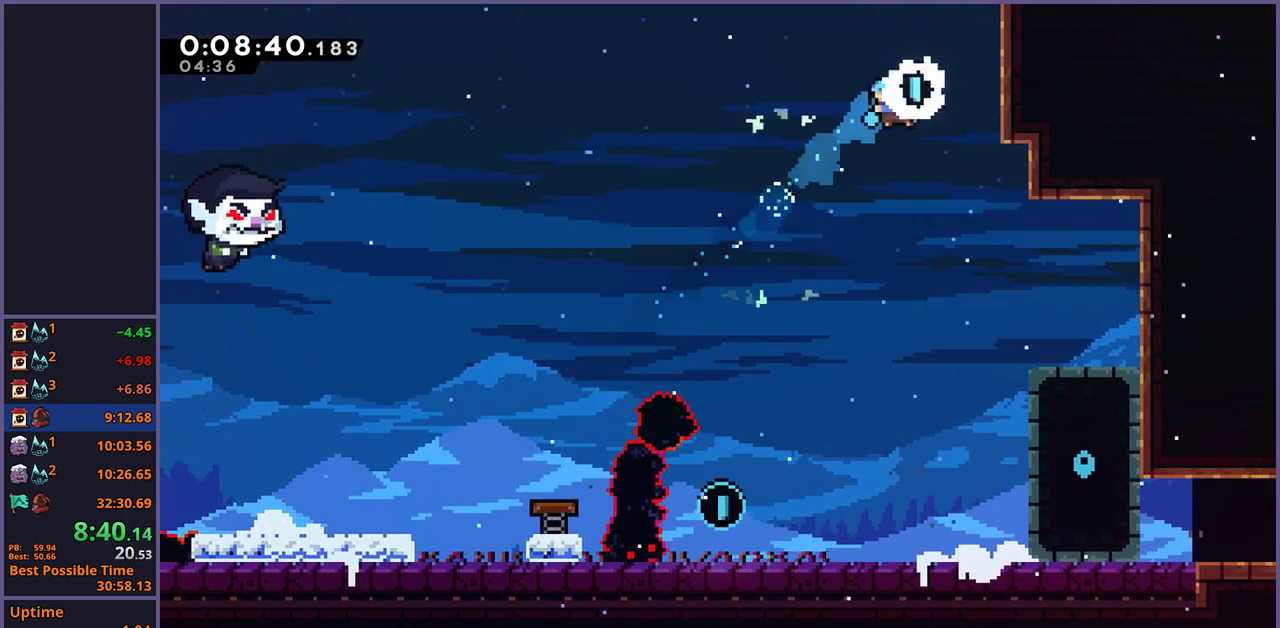
{"buttons": [], "left_stick": "down-left", "right_stick": "center", "events": [[233, "left_stick", "down-left"]]}
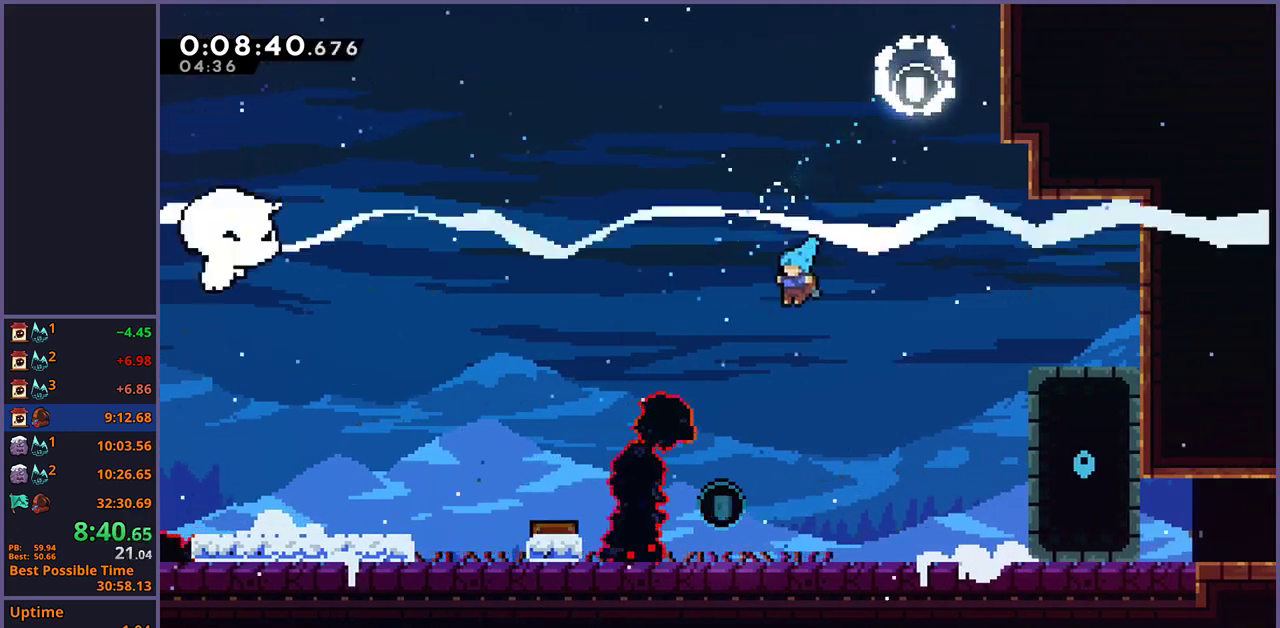
{"buttons": ["R1"], "left_stick": "down-right", "right_stick": "center", "events": [[250, "left_stick", "down"], [333, "left_stick", "down-right"], [467, "R1", "down"]]}
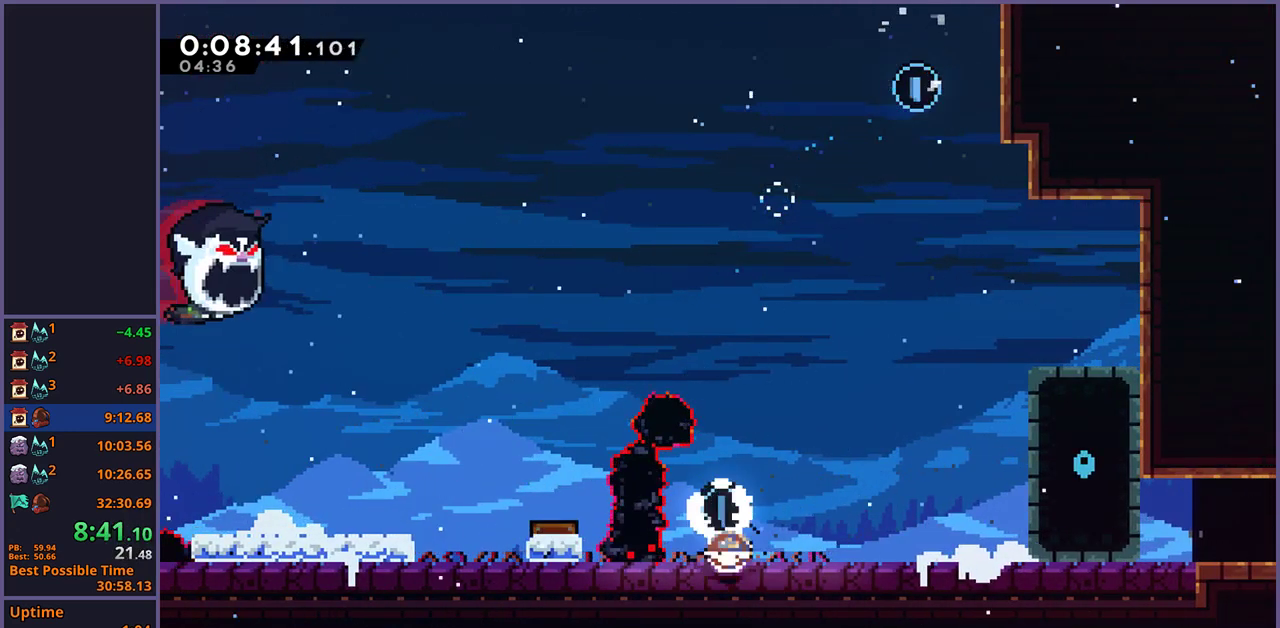
{"buttons": [], "left_stick": "down-right", "right_stick": "center", "events": [[67, "CROSS", "down"], [117, "CROSS", "up"], [133, "R1", "up"]]}
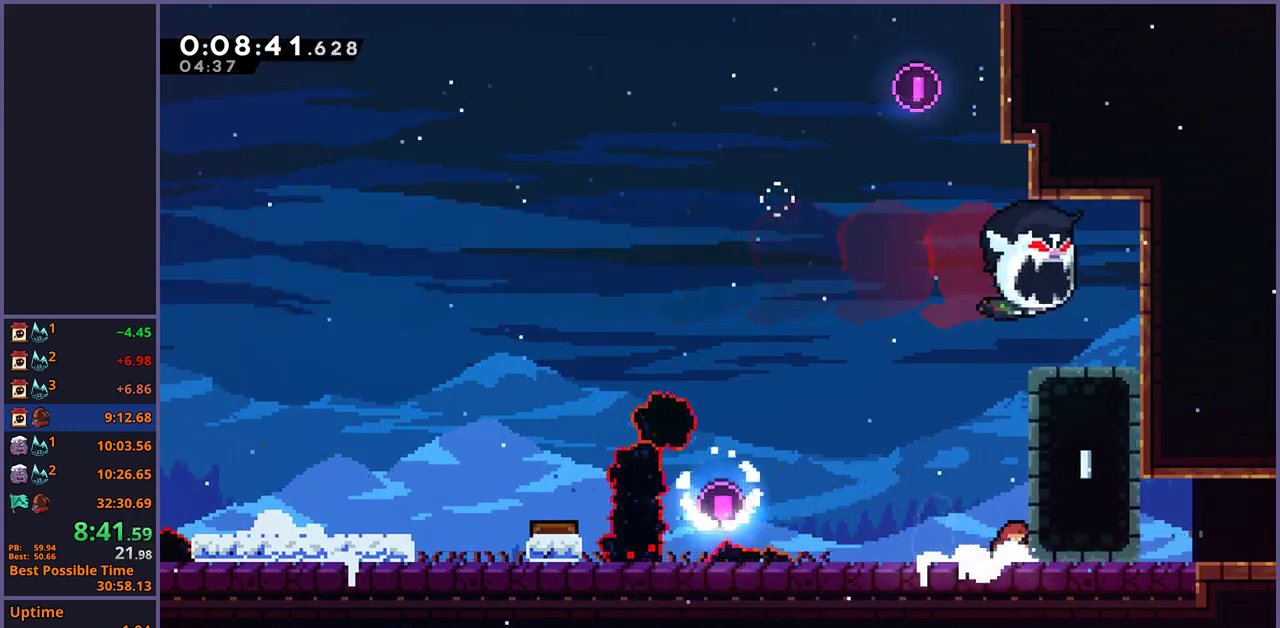
{"buttons": [], "left_stick": "down-right", "right_stick": "center", "events": [[333, "R1", "down"], [417, "CROSS", "down"], [467, "CROSS", "up"], [483, "R1", "up"]]}
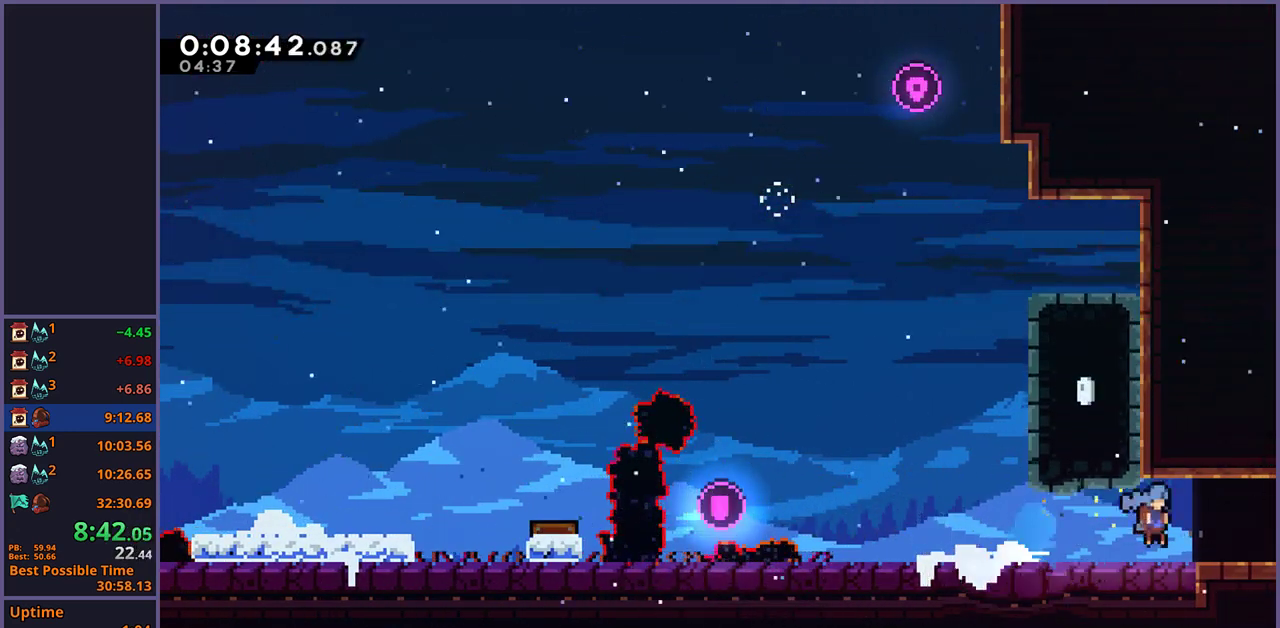
{"buttons": [], "left_stick": "center", "right_stick": "center", "events": [[367, "left_stick", "center"]]}